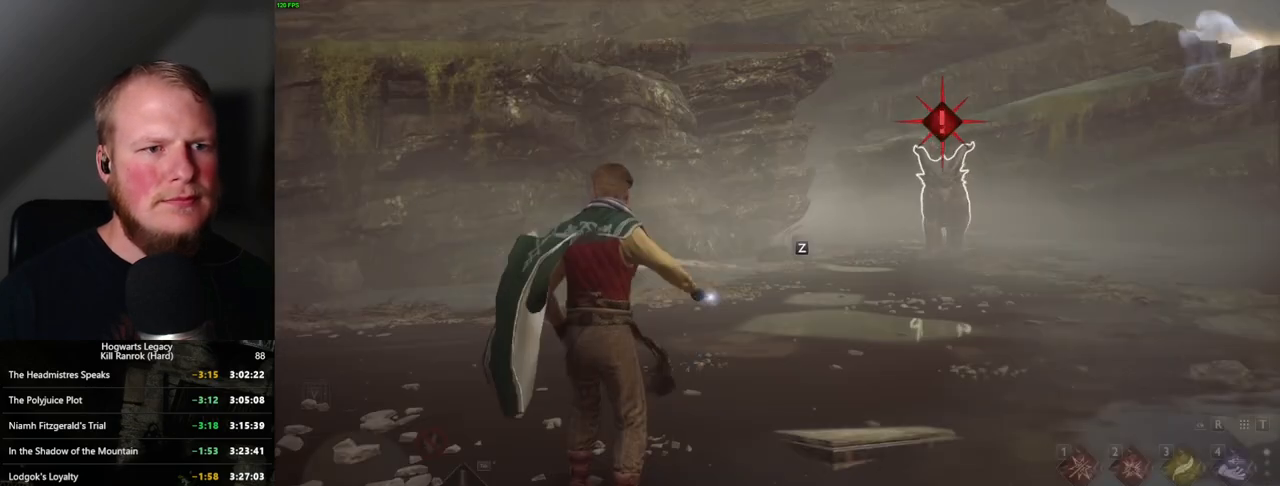
Gameplay with keyboard and mouse; each line is a JSON object with the keys and mouse buttons held at the frame after it. "events" lists presses ("down") and releases ("up") of ".", "/", "0", "1", "2", "3", "4", "5", "6", "7", "8", "9", "a", "alt_l", "alt_r", "b", "backslash", "backspace", "c", "caps_lock", "comma", "ctrl_l", "ctrl_r", "d", "e", "equals", "escape", "f", "f1", "f10", "f11", "f12", "f2", "f3", "f4", "f5", "f6", "f7", "f8", "f9", "g", "h", "i", "j", "k", "l", "lbracket", "m", "minus", "n", "o", "p", "q", "quote", "r", "rbracket", "return", "s", "semicolon", "shift_l", "shift_r", "space", "super", "t", "tab", "tilde", "u", "v", "w", "x", "y", "z", "mouse_left", "mouse_wheel", "mouse_right", "mouse_mb4" and "mouse_mb5" between this image and that frame as [ms after this image, input, new state], when the widget could be followed in between. "mouse_left", "mouse_wheel", "mouse_right", "mouse_mb4", "mouse_mb5" = the "left", "wheel", "right", "mb4", "mb5" buttons of the "mouse" list. No other keys are recorded. "wheel" means that the mouse wheel is clicked or scrolled. Mouse movement is not recorded.
{"keys": [], "mouse": [], "events": [[84, "1", "down"], [167, "1", "up"]]}
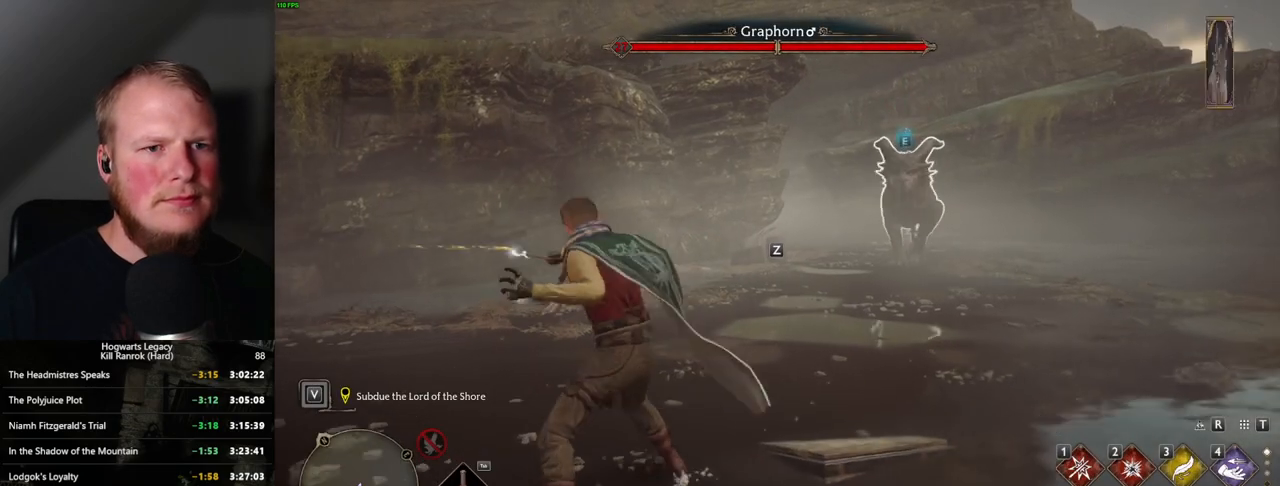
{"keys": [], "mouse": [], "events": [[300, "e", "down"], [384, "e", "up"]]}
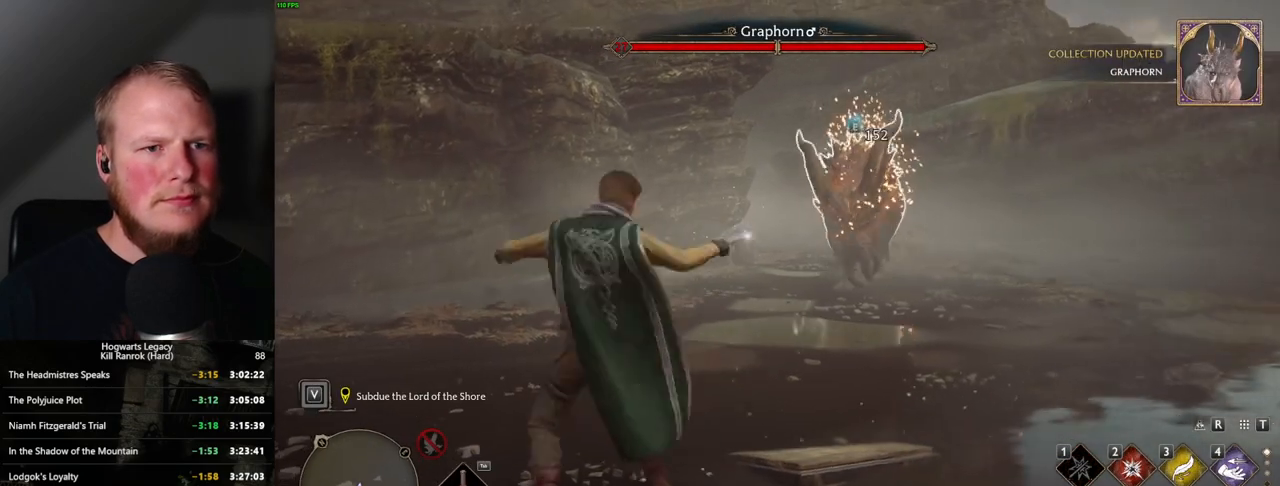
{"keys": [], "mouse": [], "events": []}
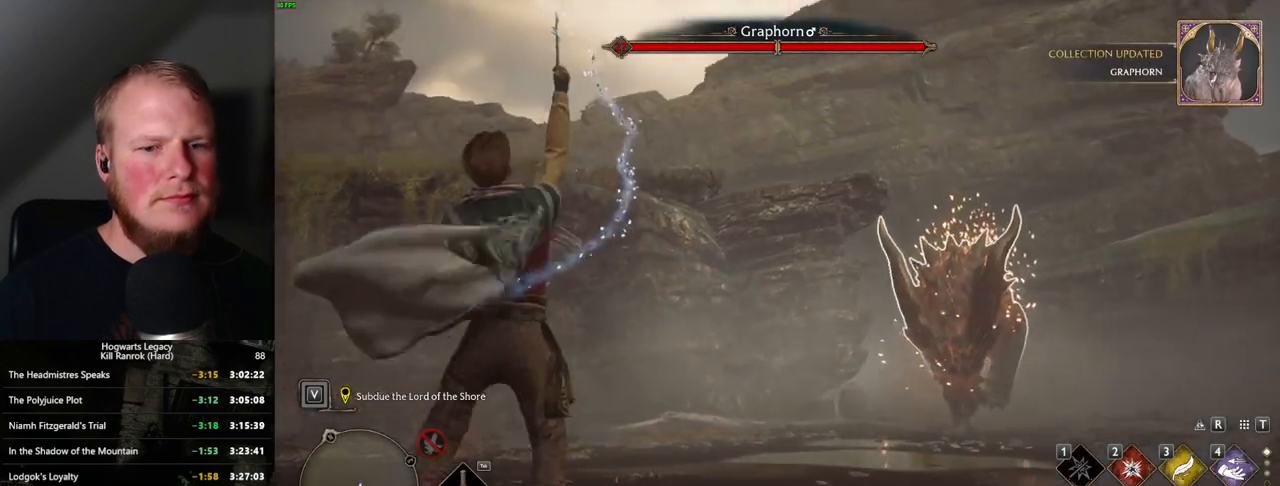
{"keys": [], "mouse": [], "events": []}
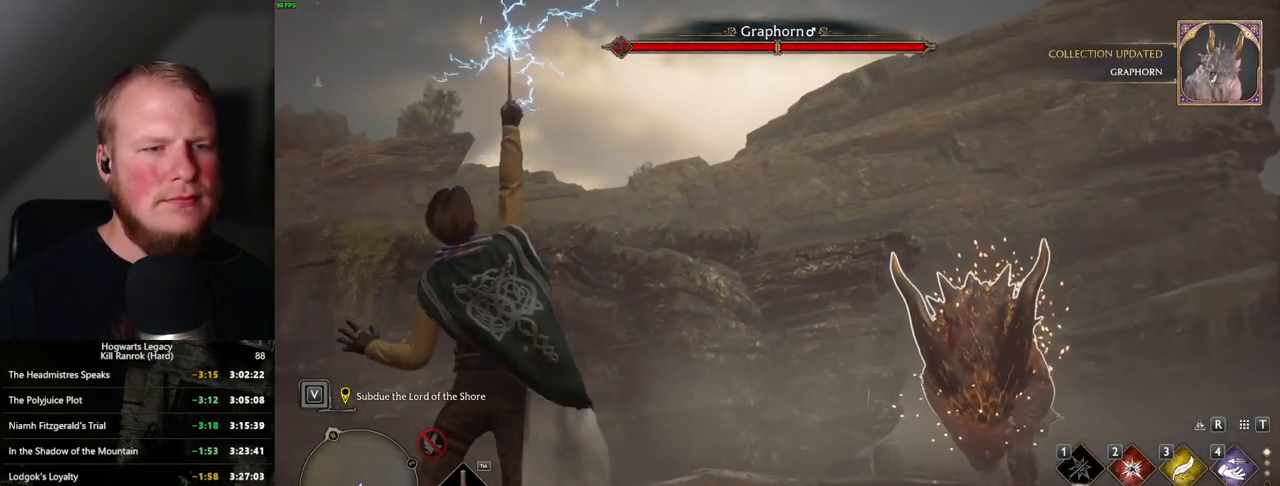
{"keys": [], "mouse": [], "events": []}
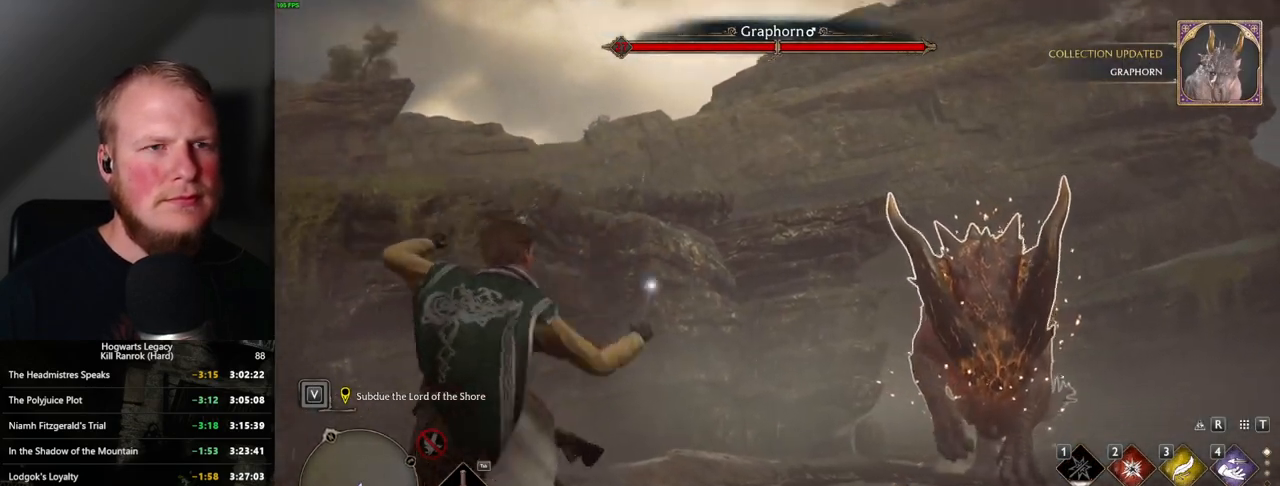
{"keys": [], "mouse": [], "events": []}
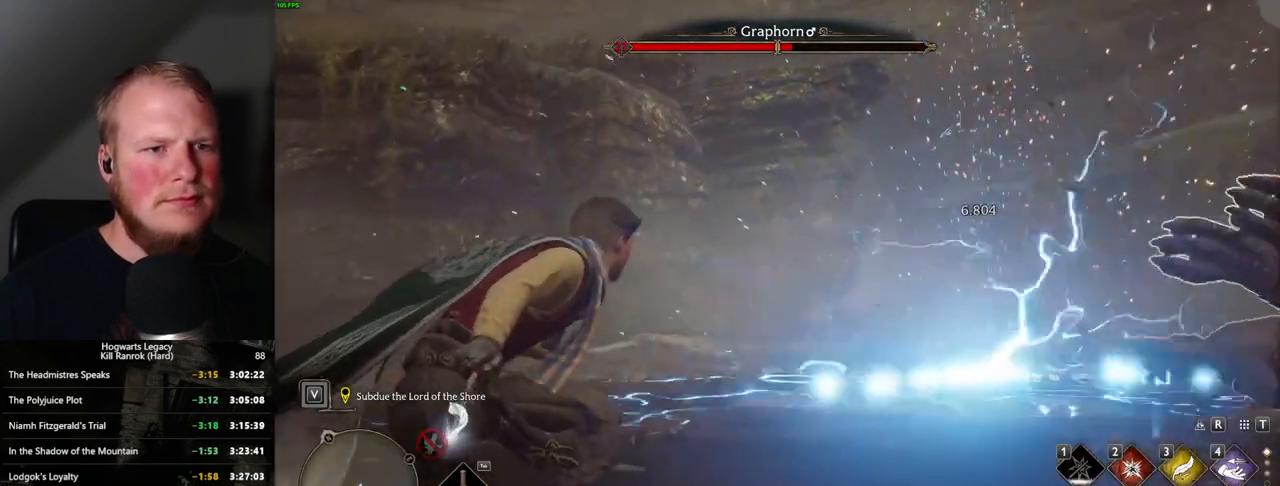
{"keys": [], "mouse": [], "events": []}
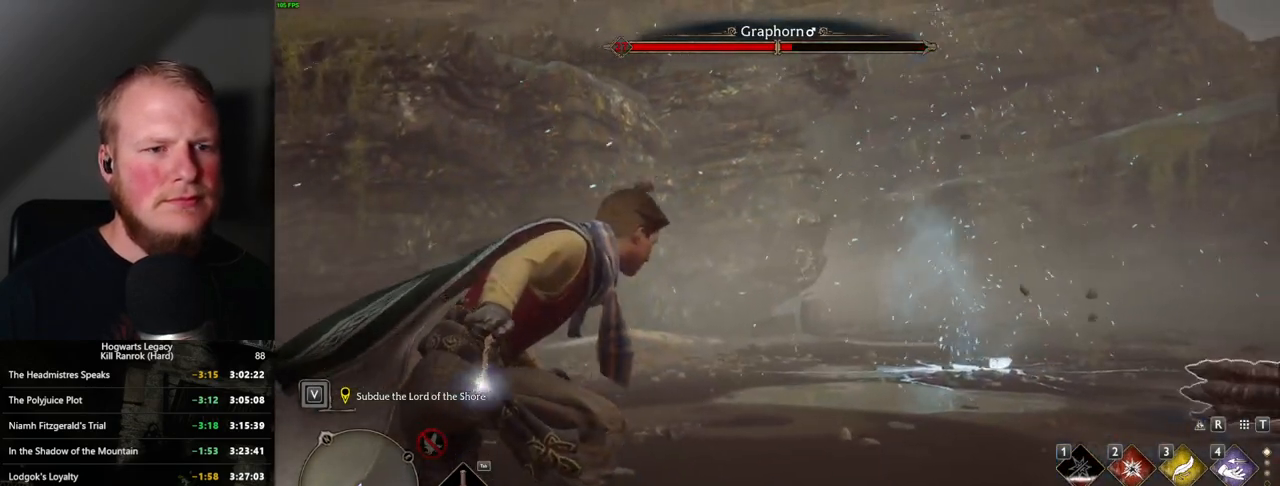
{"keys": [], "mouse": [], "events": [[150, "z", "down"], [267, "z", "up"]]}
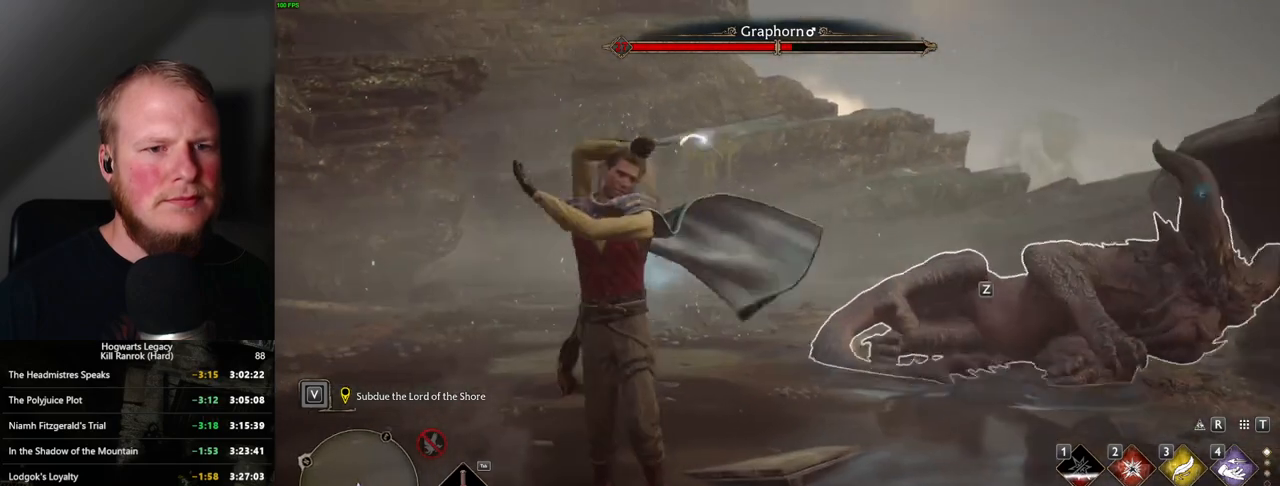
{"keys": [], "mouse": [], "events": []}
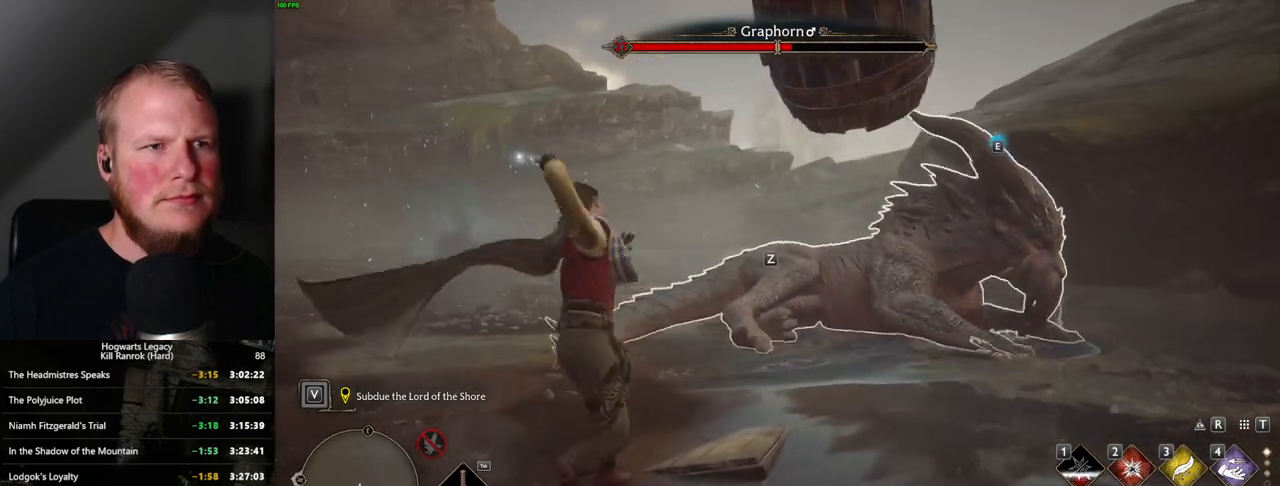
{"keys": [], "mouse": [], "events": [[300, "2", "down"], [400, "2", "up"]]}
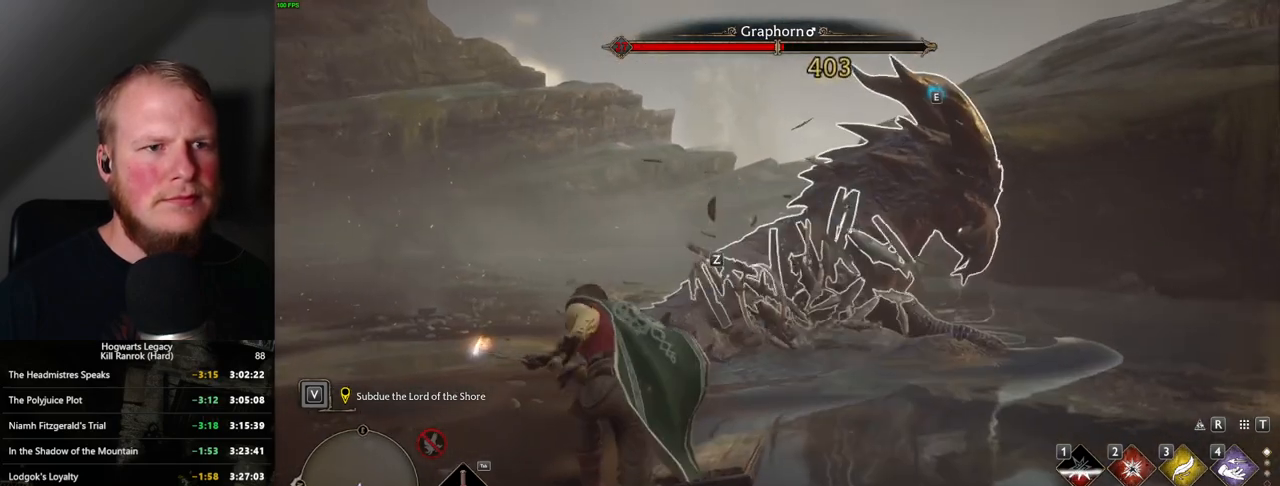
{"keys": ["z"], "mouse": [], "events": [[384, "z", "down"]]}
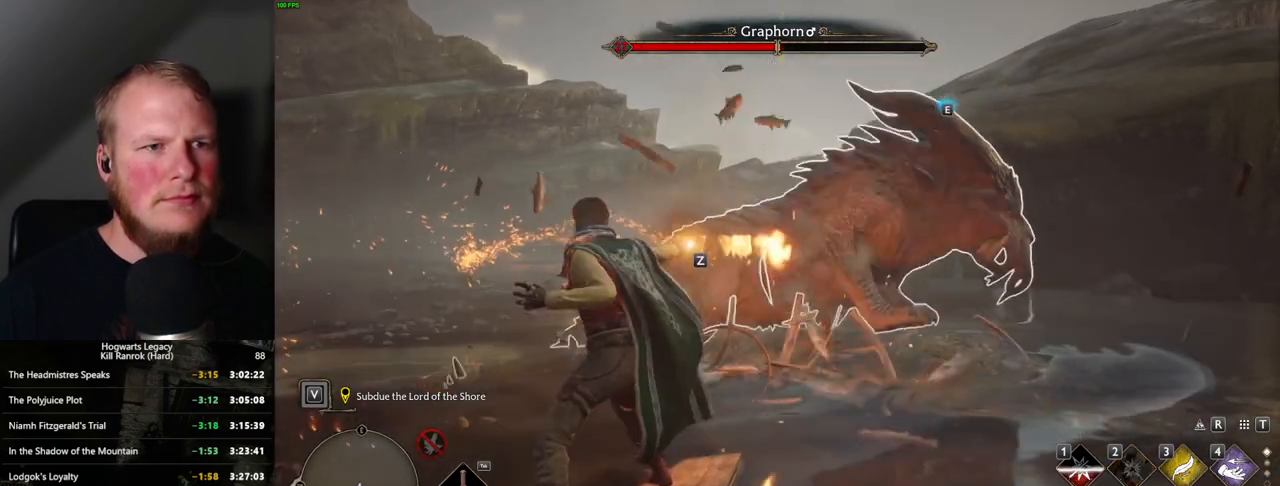
{"keys": [], "mouse": [], "events": [[17, "z", "up"], [134, "z", "down"], [217, "z", "up"]]}